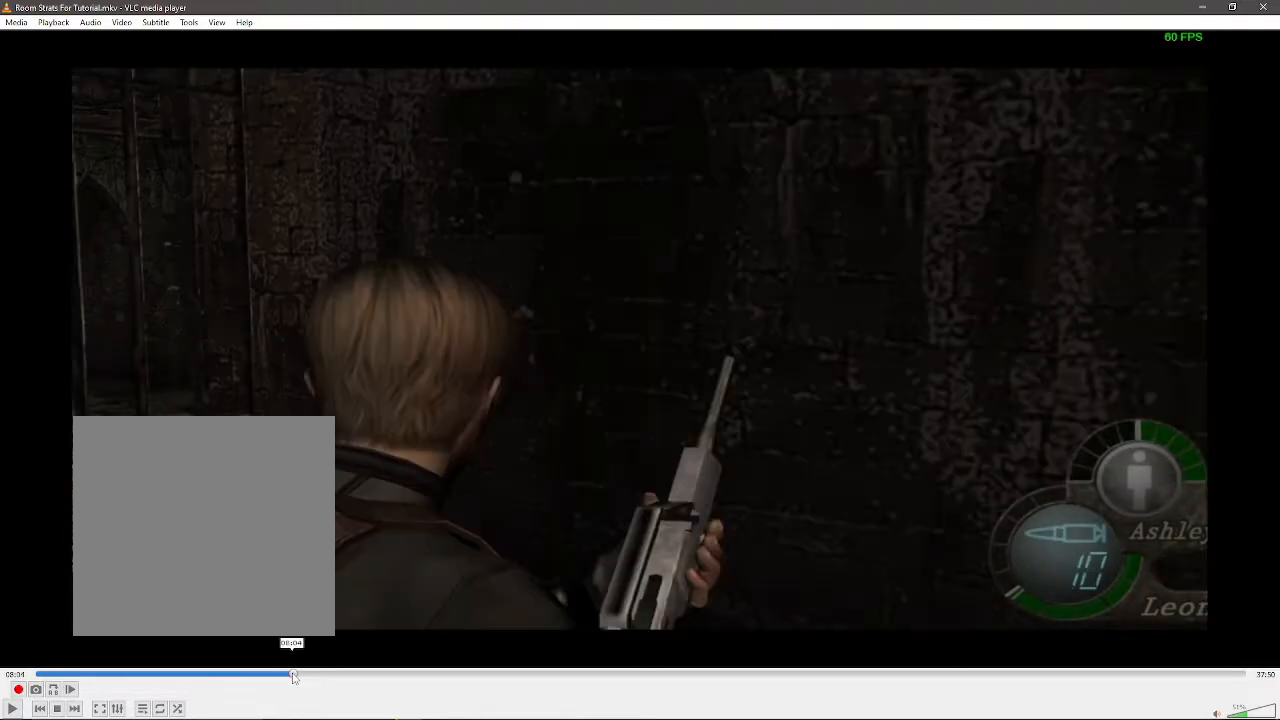
Gameplay with a controller (Xbox layout); each line is a JSON object with the inputs held at the frame after it (dt_ms = milliseconds from this image to that frame). "events" lists button and stick changes between this image and that frame as [ms after this image, input, new state], when the widget could be followed in between. Not read: L2 L3 R2 R3.
{"dt_ms": 500, "buttons": [], "left_stick": "down-left", "right_stick": "center", "events": []}
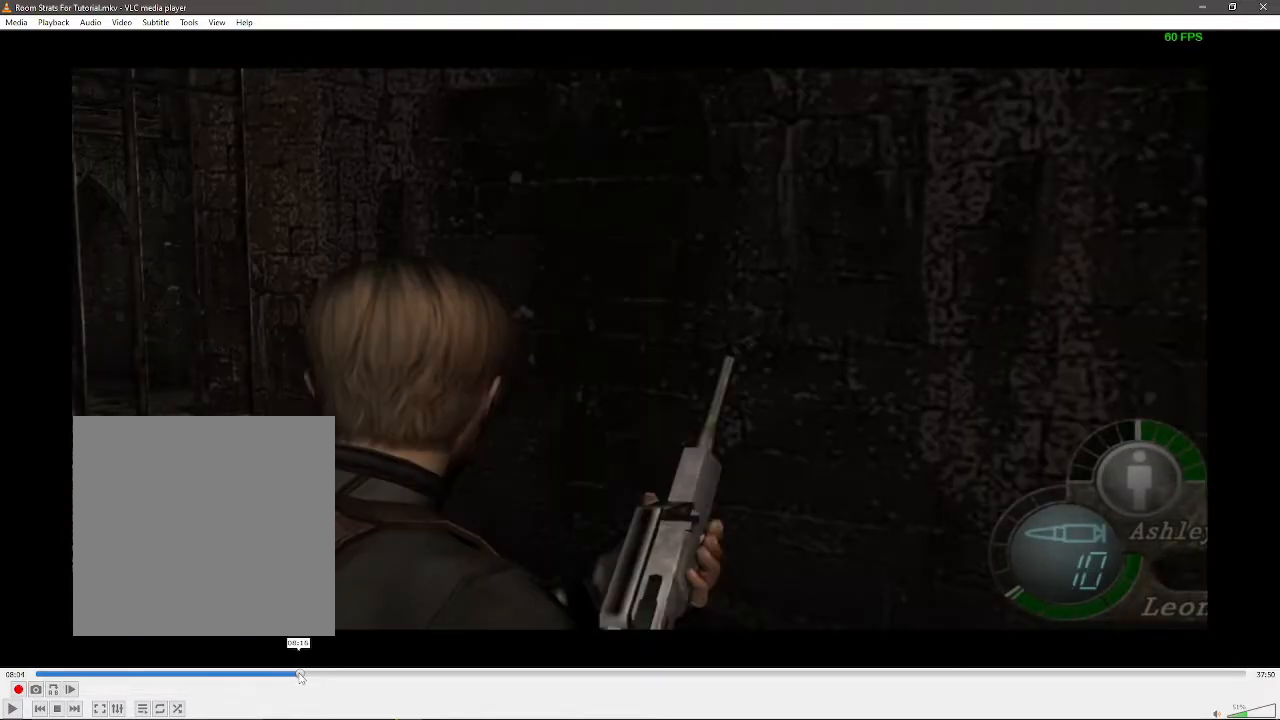
{"dt_ms": 500, "buttons": [], "left_stick": "up-right", "right_stick": "center", "events": [[100, "left_stick", "up-right"]]}
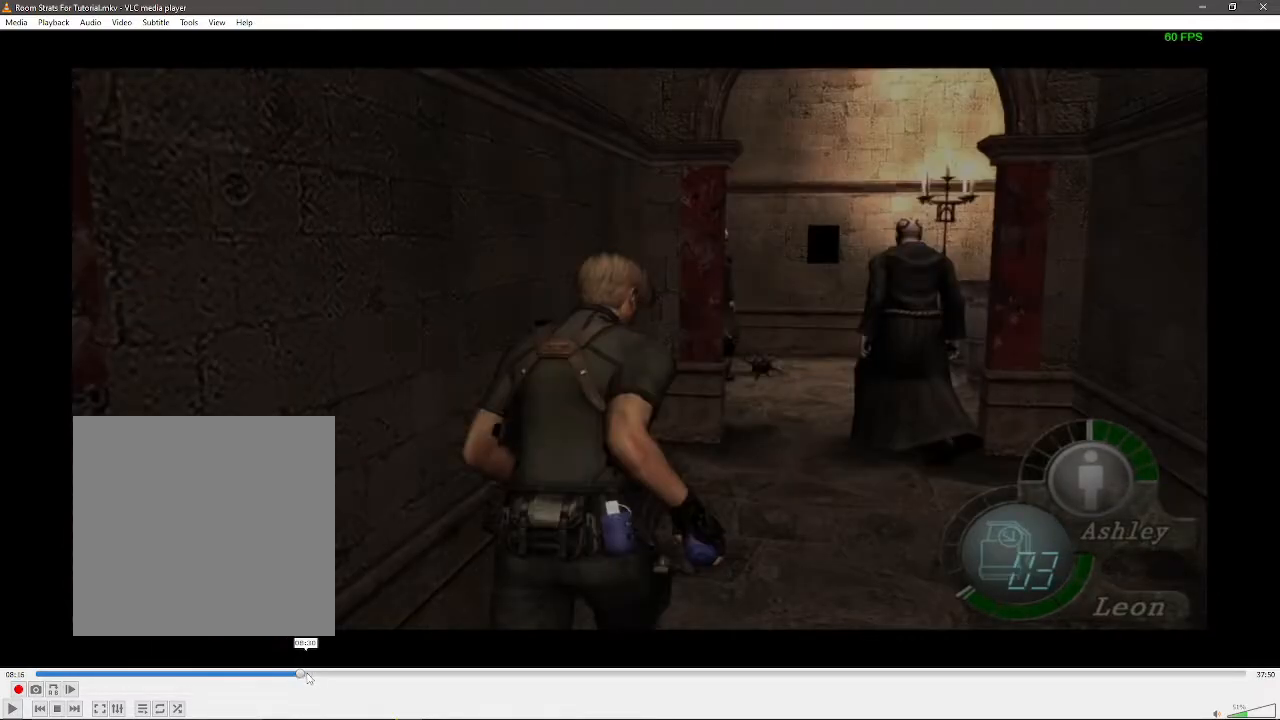
{"dt_ms": 500, "buttons": ["R1"], "left_stick": "center", "right_stick": "center", "events": [[233, "R1", "down"], [233, "left_stick", "center"]]}
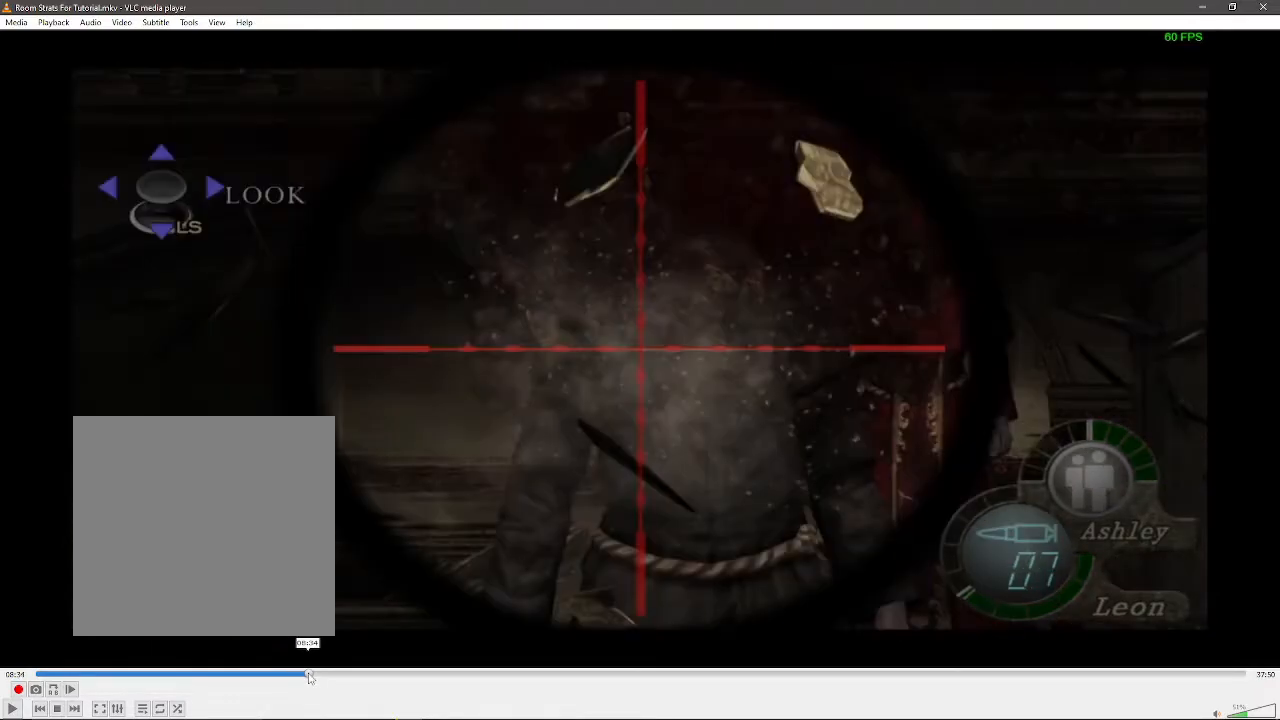
{"dt_ms": 500, "buttons": ["R1"], "left_stick": "center", "right_stick": "center", "events": []}
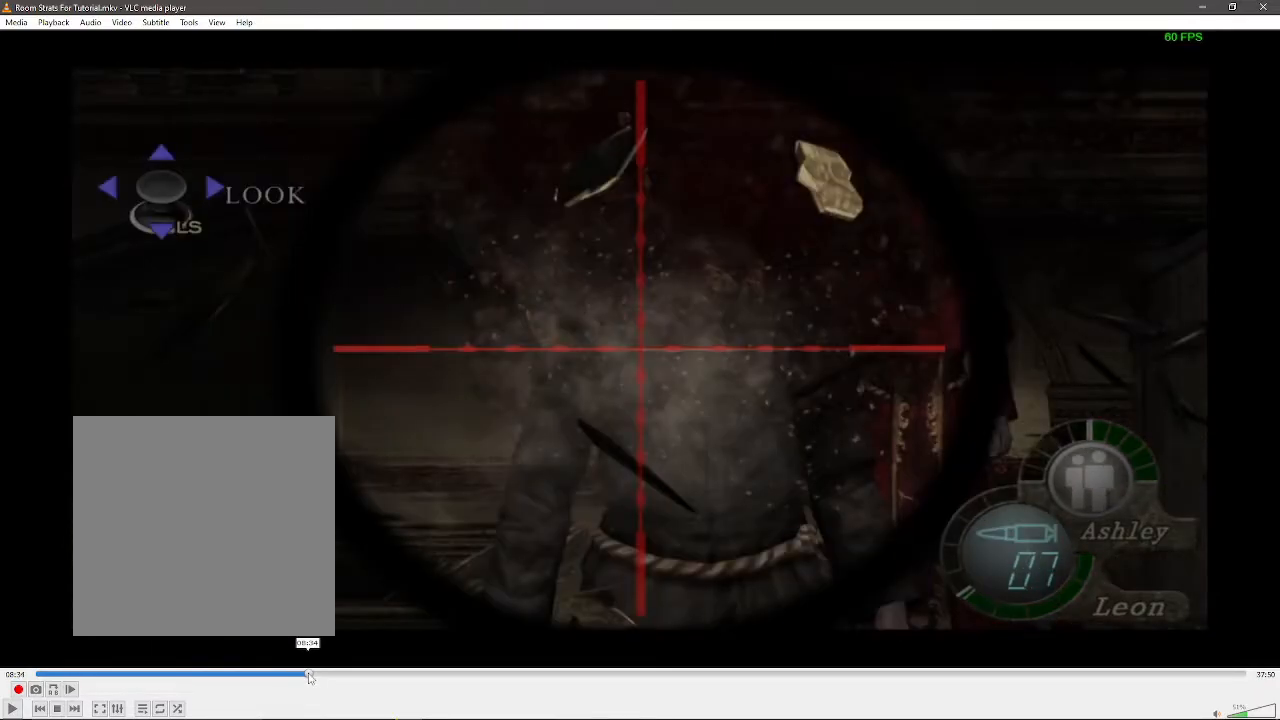
{"dt_ms": 500, "buttons": ["R1"], "left_stick": "center", "right_stick": "center", "events": []}
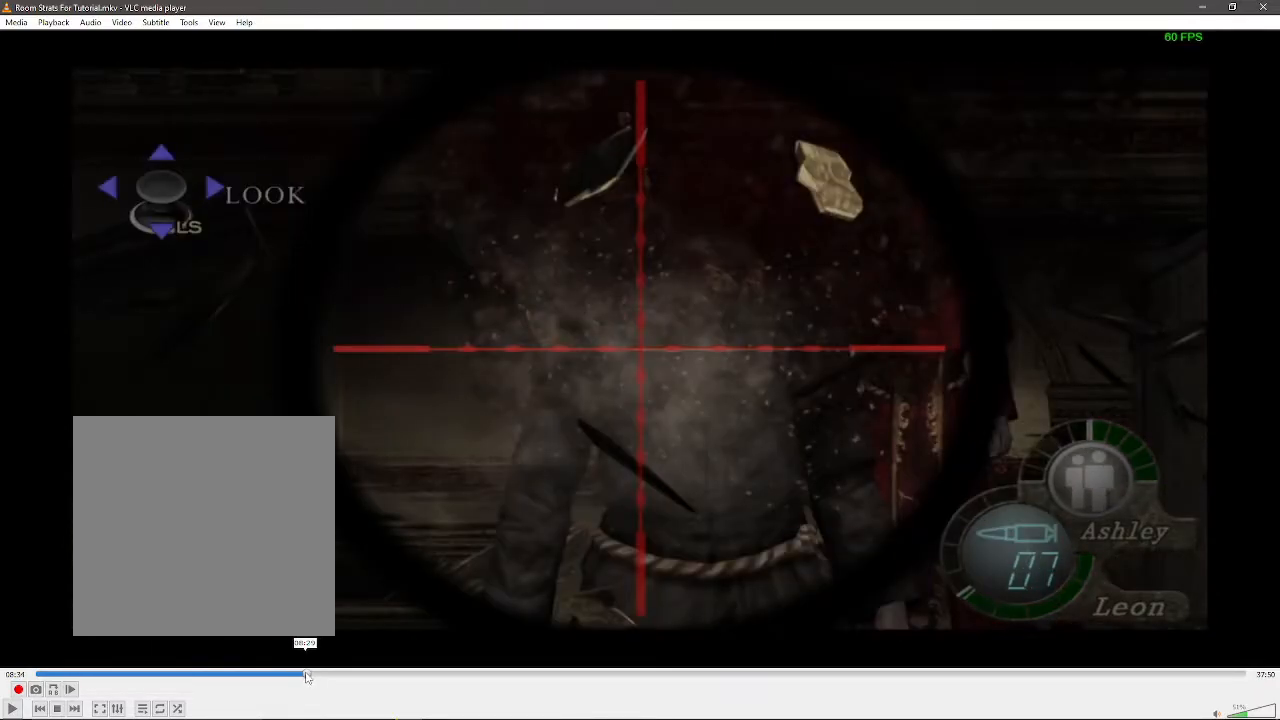
{"dt_ms": 500, "buttons": ["R1"], "left_stick": "center", "right_stick": "up", "events": [[100, "right_stick", "up"]]}
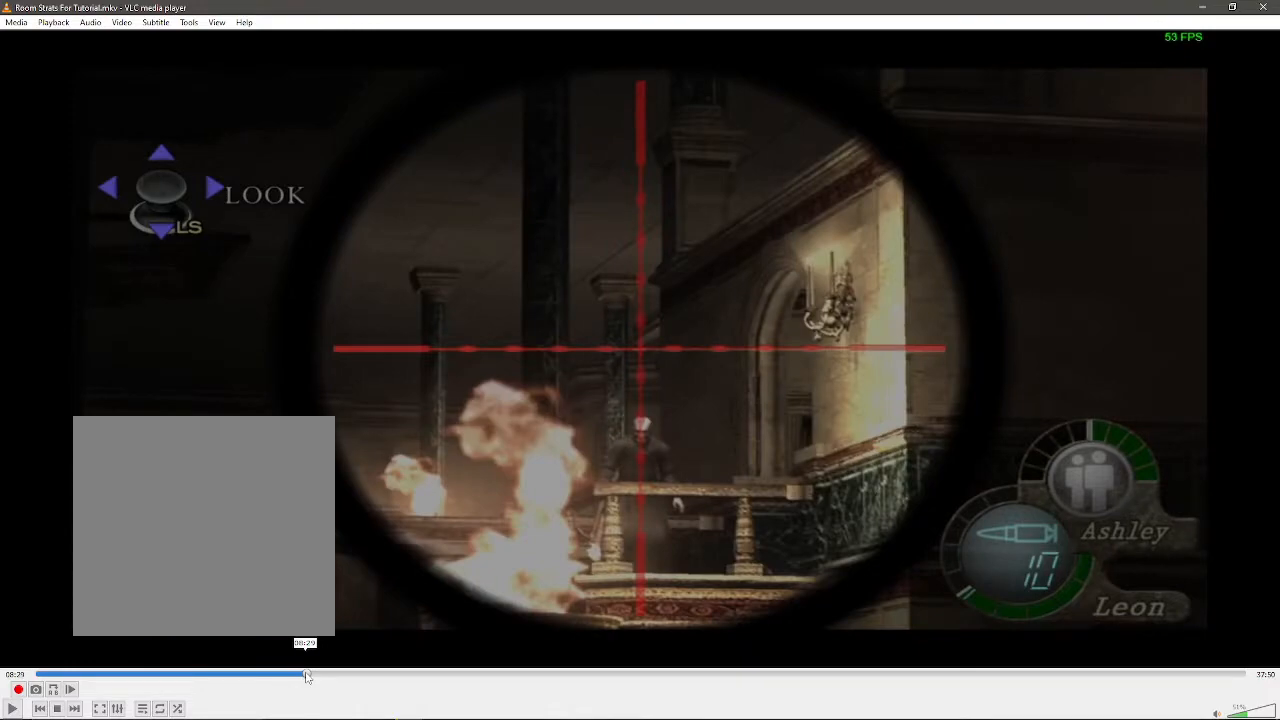
{"dt_ms": 1000, "buttons": ["R1"], "left_stick": "center", "right_stick": "up"}
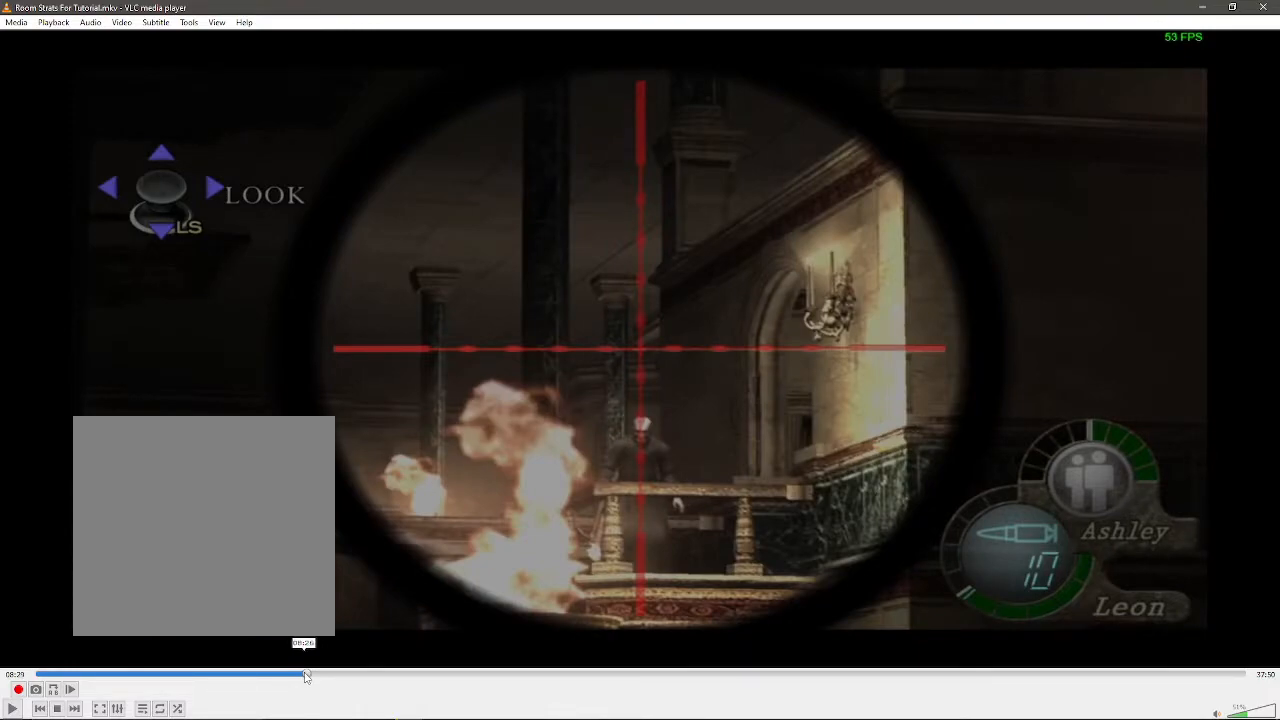
{"dt_ms": 500, "buttons": ["X"], "left_stick": "up", "right_stick": "center", "events": [[317, "R1", "up"], [317, "X", "down"], [317, "left_stick", "up"], [317, "right_stick", "center"]]}
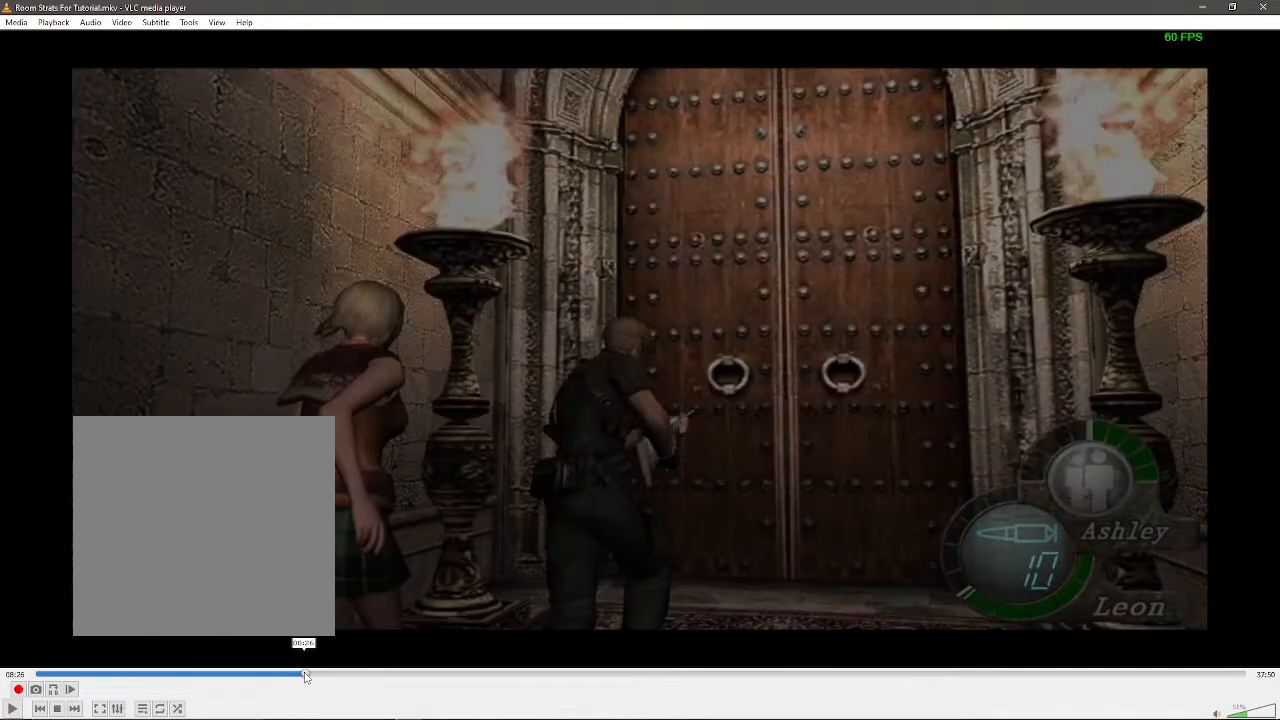
{"dt_ms": 500, "buttons": ["X"], "left_stick": "up", "right_stick": "center", "events": []}
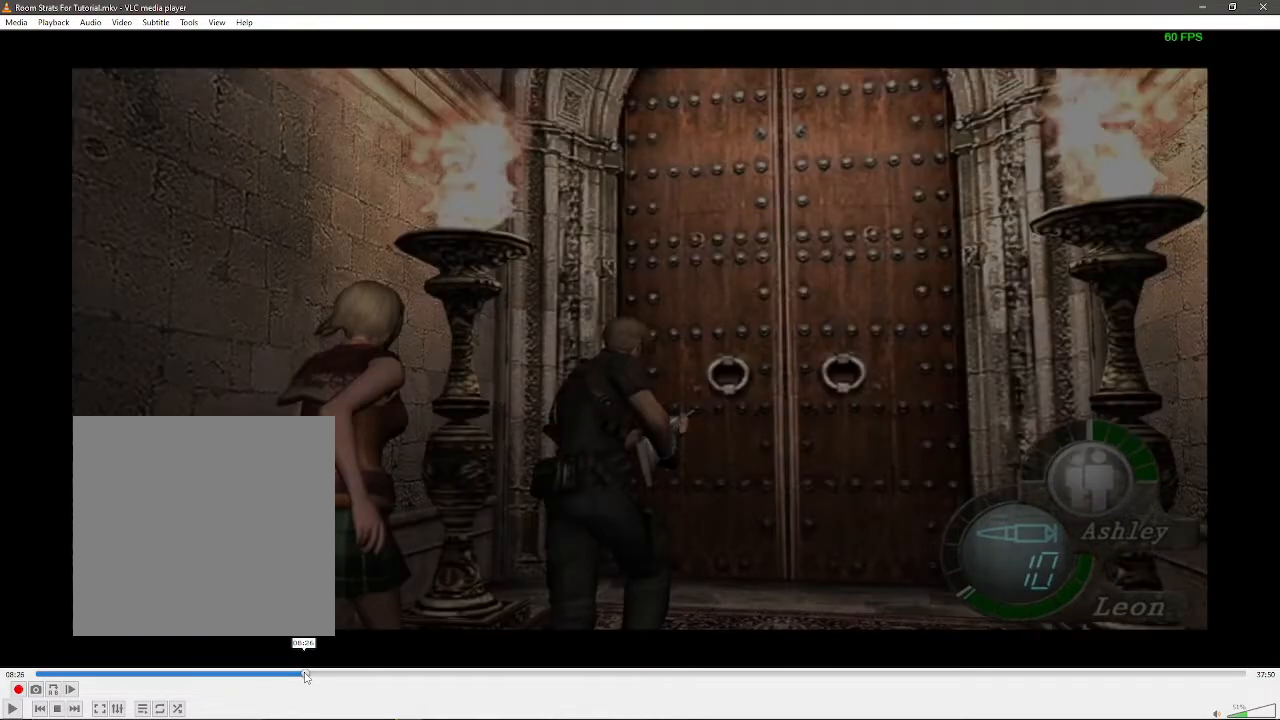
{"dt_ms": 500, "buttons": ["X"], "left_stick": "up", "right_stick": "center", "events": []}
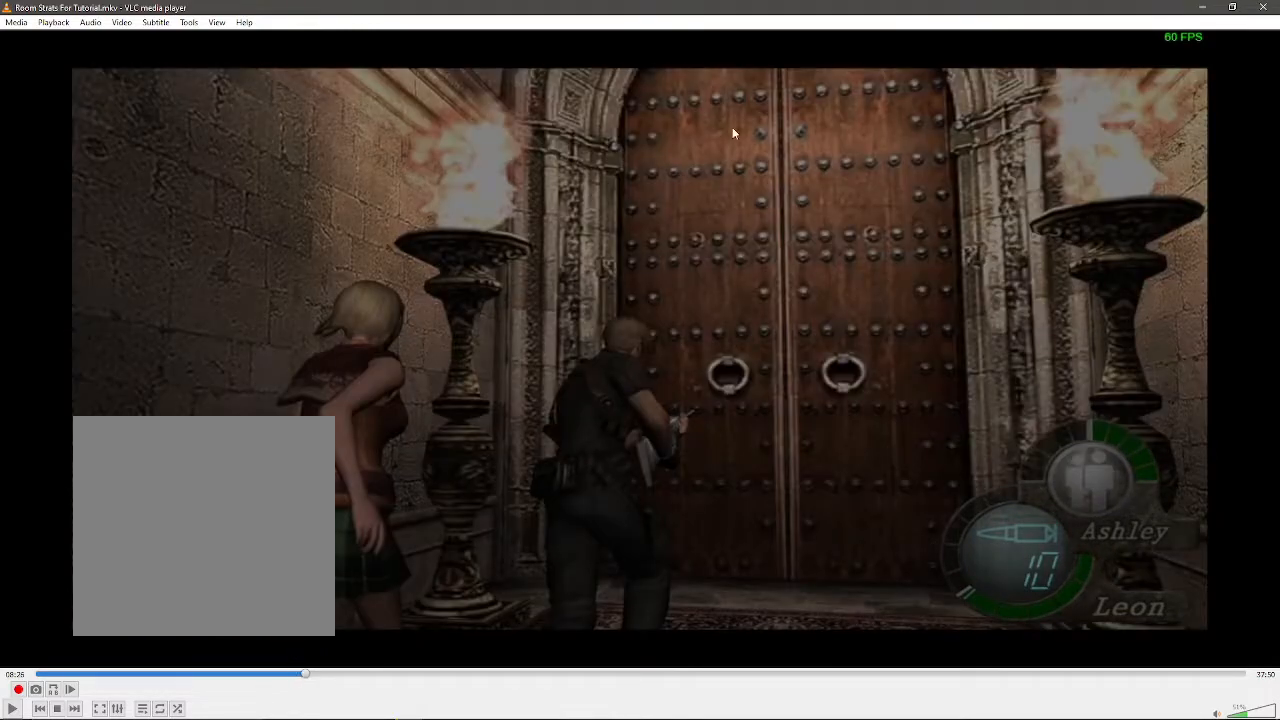
{"dt_ms": 500, "buttons": ["X"], "left_stick": "up", "right_stick": "center", "events": []}
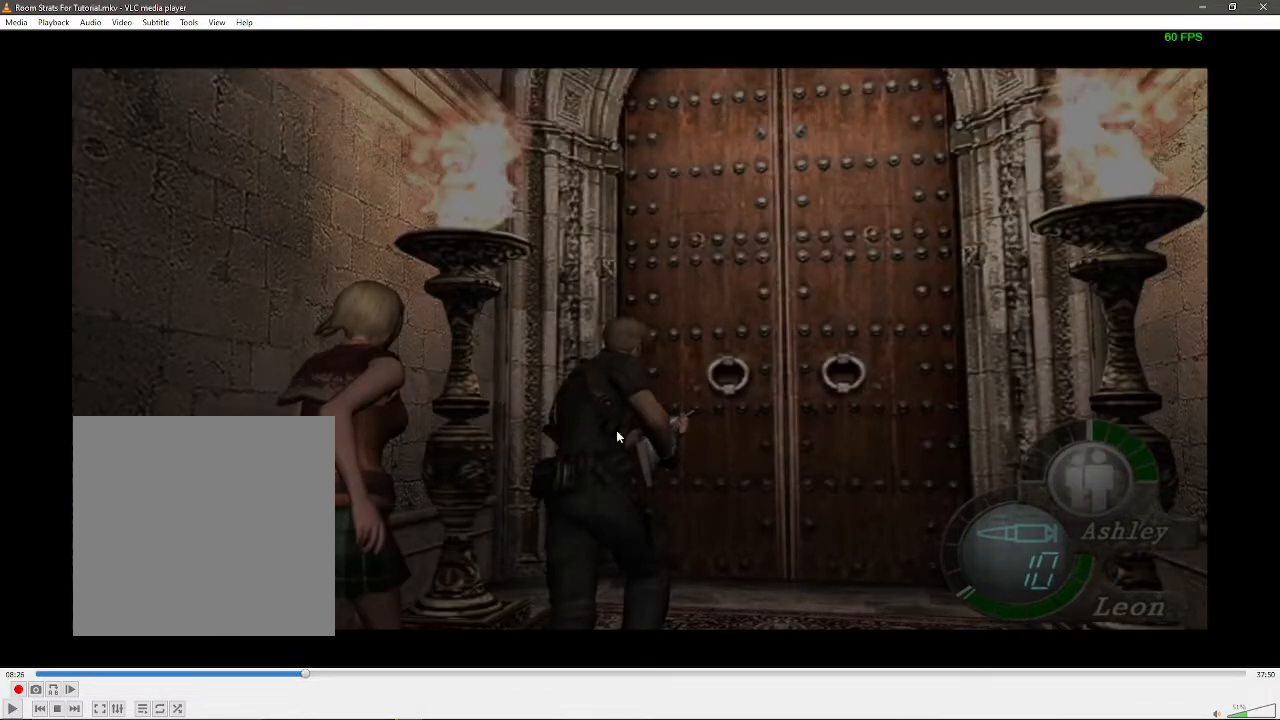
{"dt_ms": 500, "buttons": ["X"], "left_stick": "up", "right_stick": "center", "events": []}
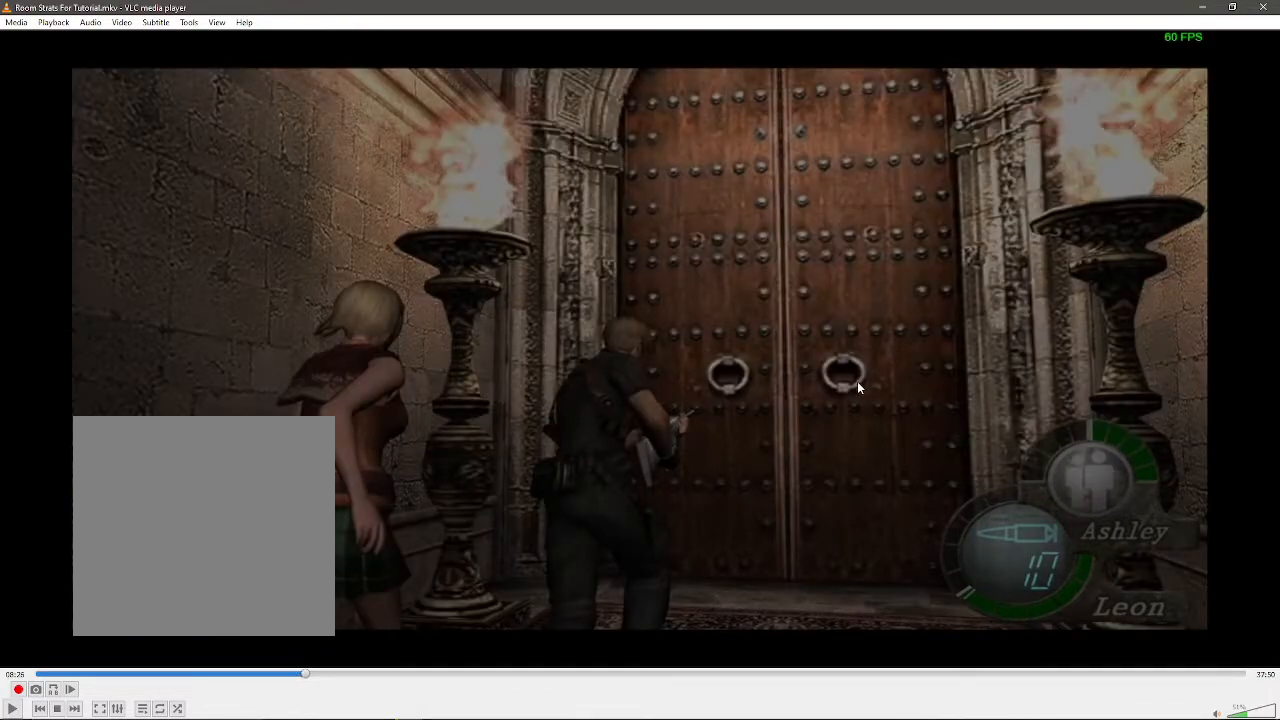
{"dt_ms": 500, "buttons": ["X"], "left_stick": "up", "right_stick": "center", "events": []}
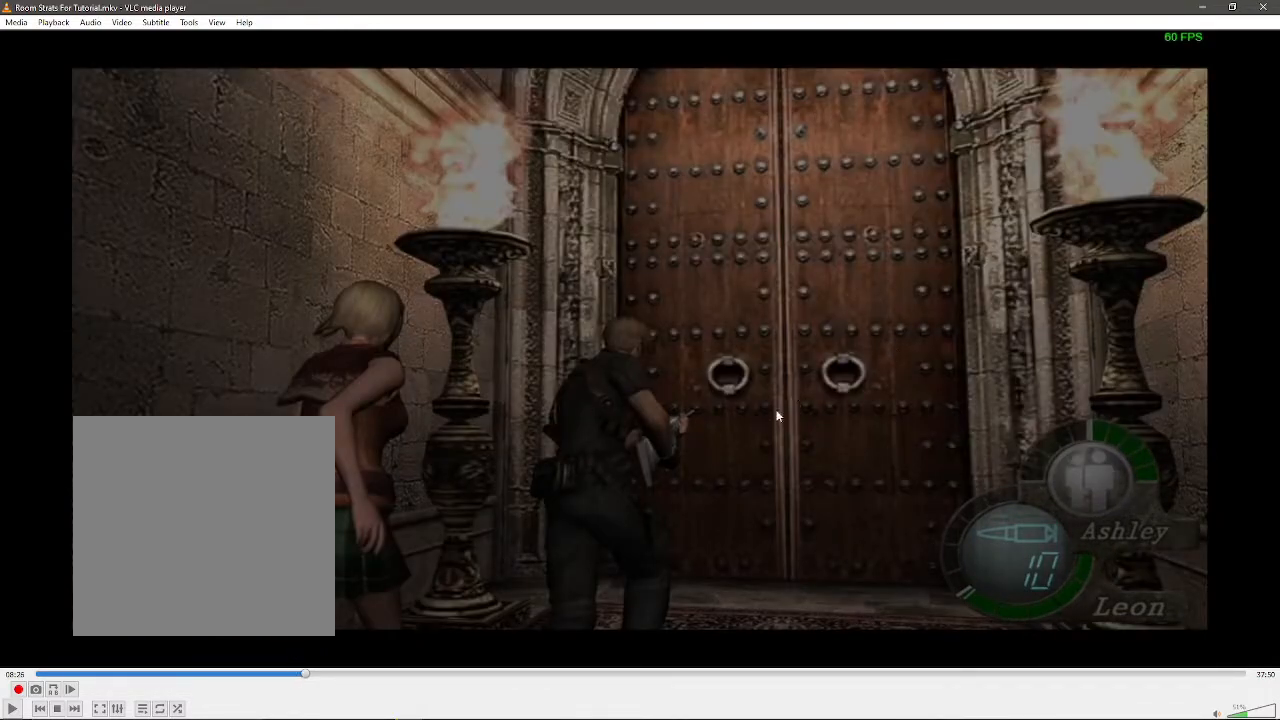
{"dt_ms": 500, "buttons": ["X"], "left_stick": "up", "right_stick": "center", "events": []}
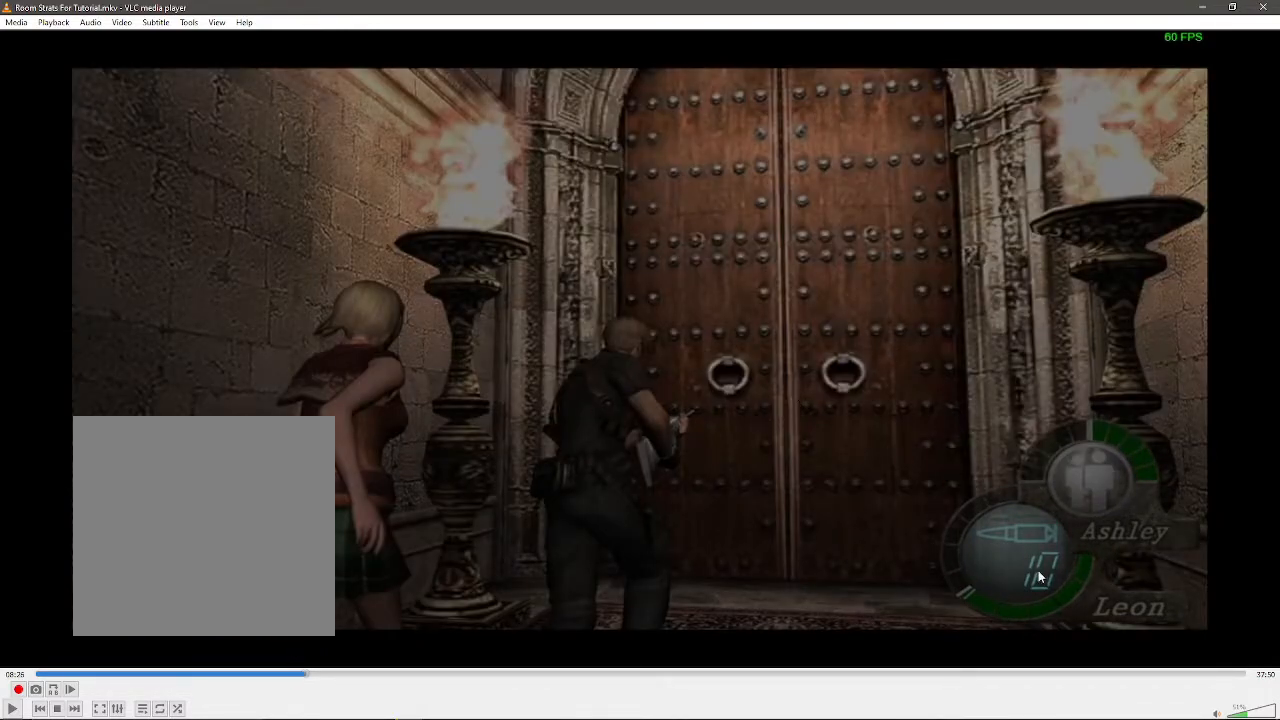
{"dt_ms": 500, "buttons": ["X"], "left_stick": "up", "right_stick": "center", "events": []}
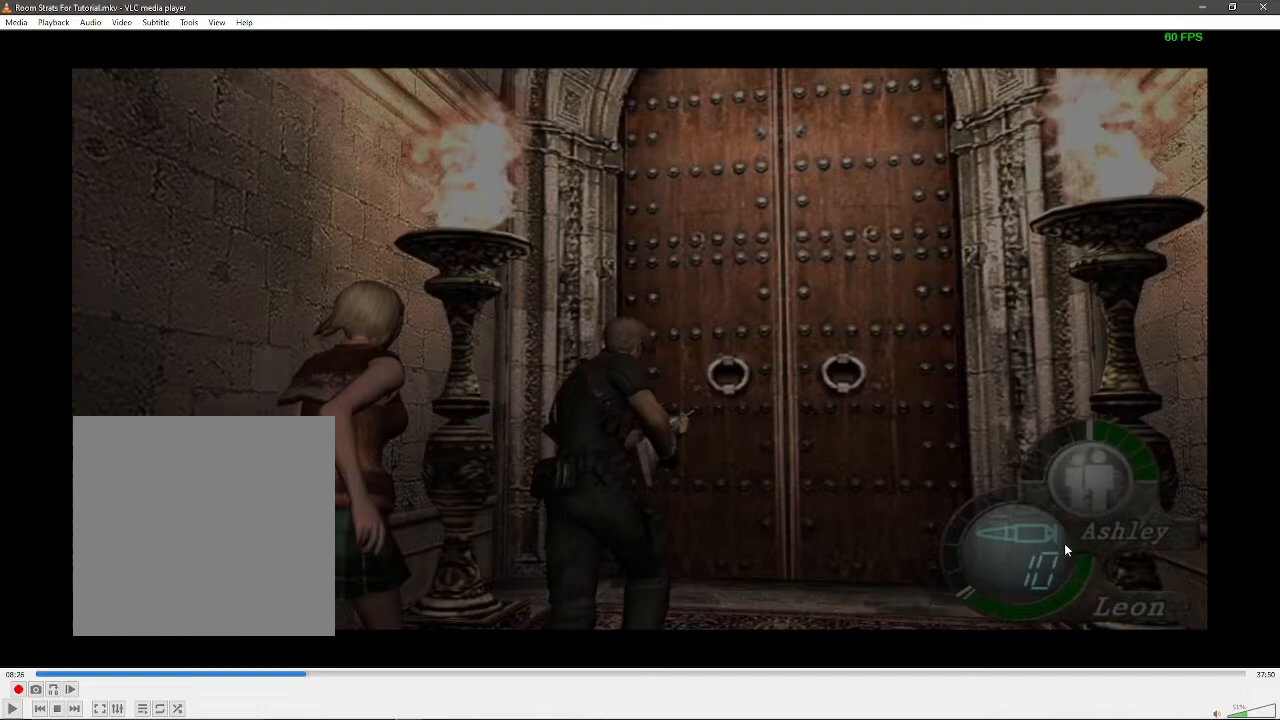
{"dt_ms": 500, "buttons": ["X"], "left_stick": "up", "right_stick": "center", "events": []}
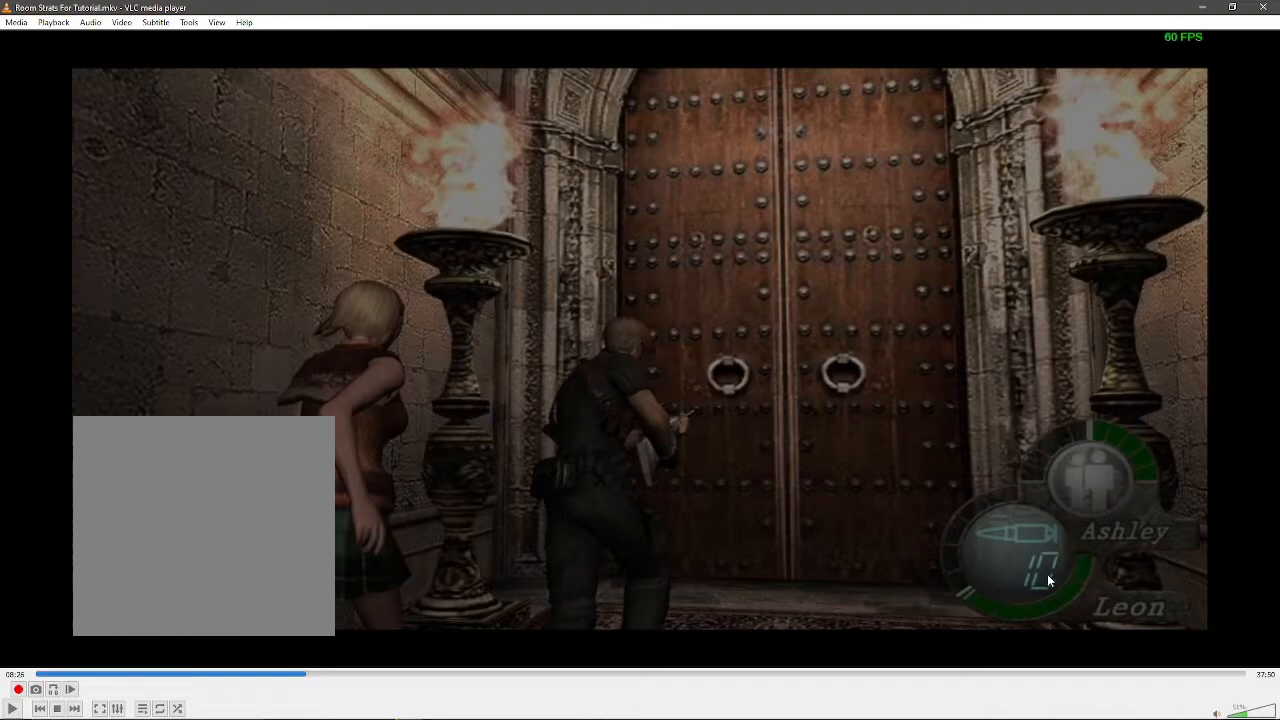
{"dt_ms": 500, "buttons": ["X"], "left_stick": "up", "right_stick": "center", "events": []}
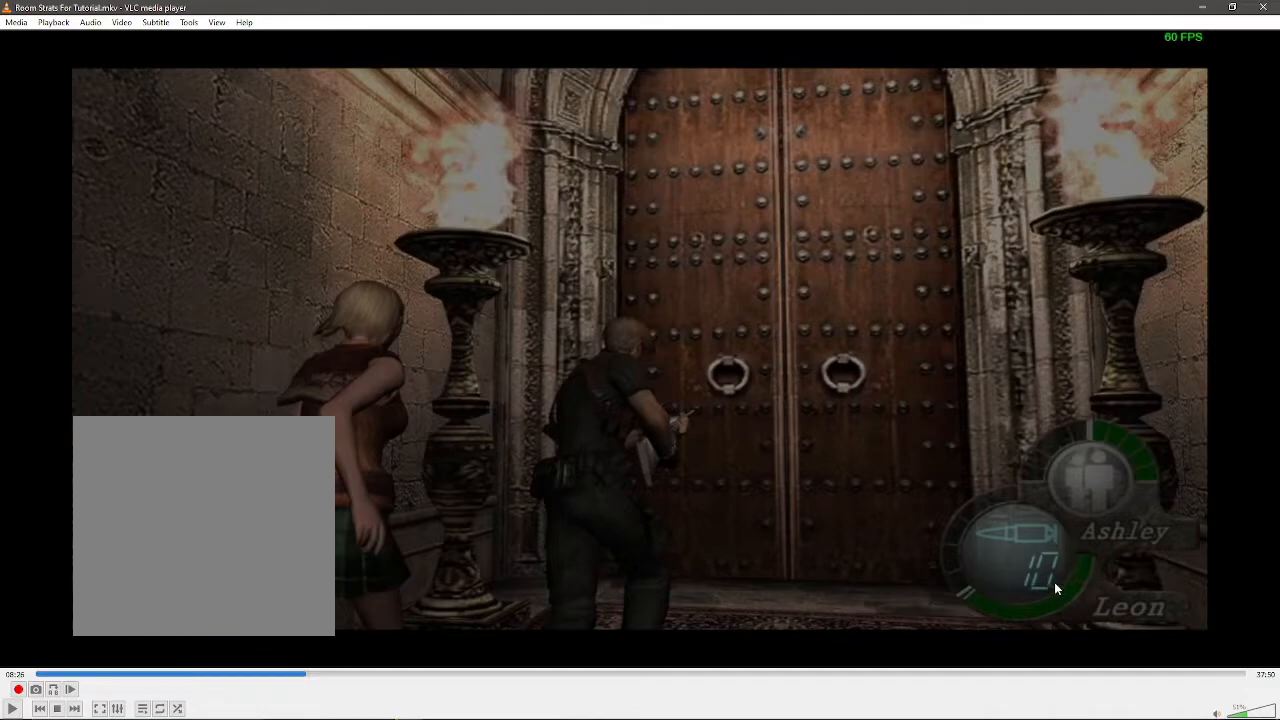
{"dt_ms": 500, "buttons": ["X"], "left_stick": "up", "right_stick": "center", "events": []}
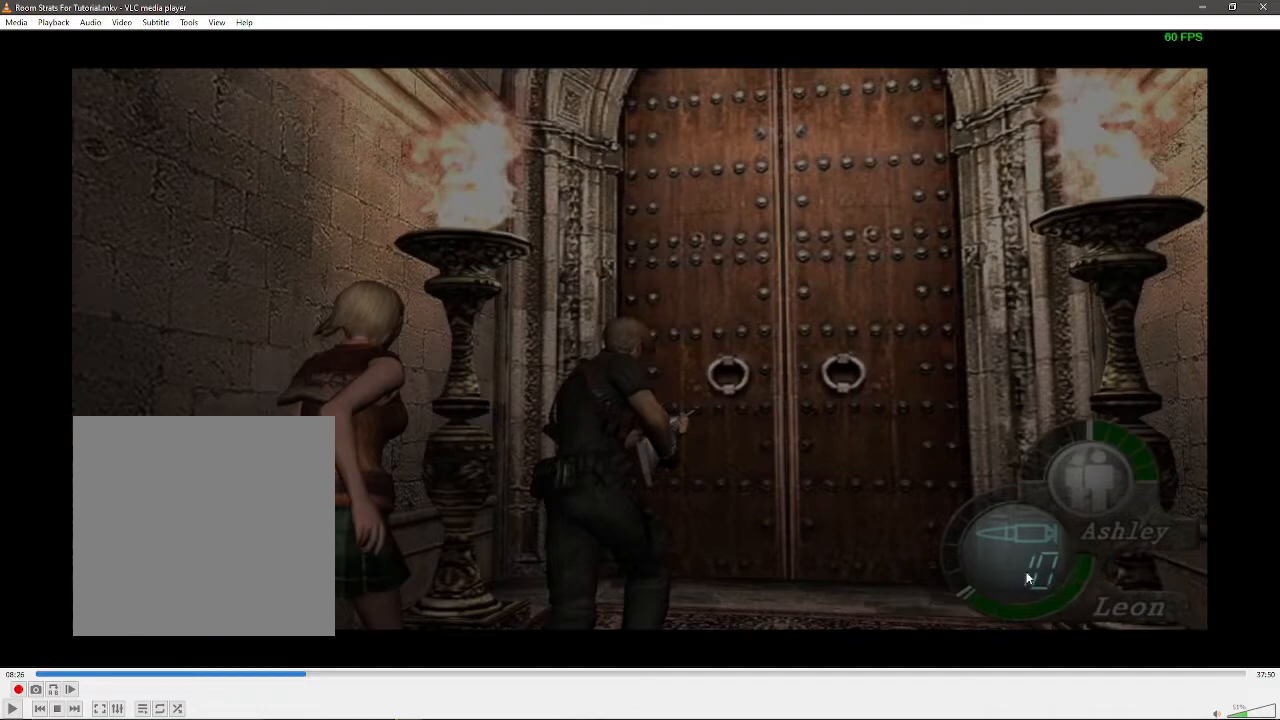
{"dt_ms": 500, "buttons": ["X"], "left_stick": "up", "right_stick": "center", "events": []}
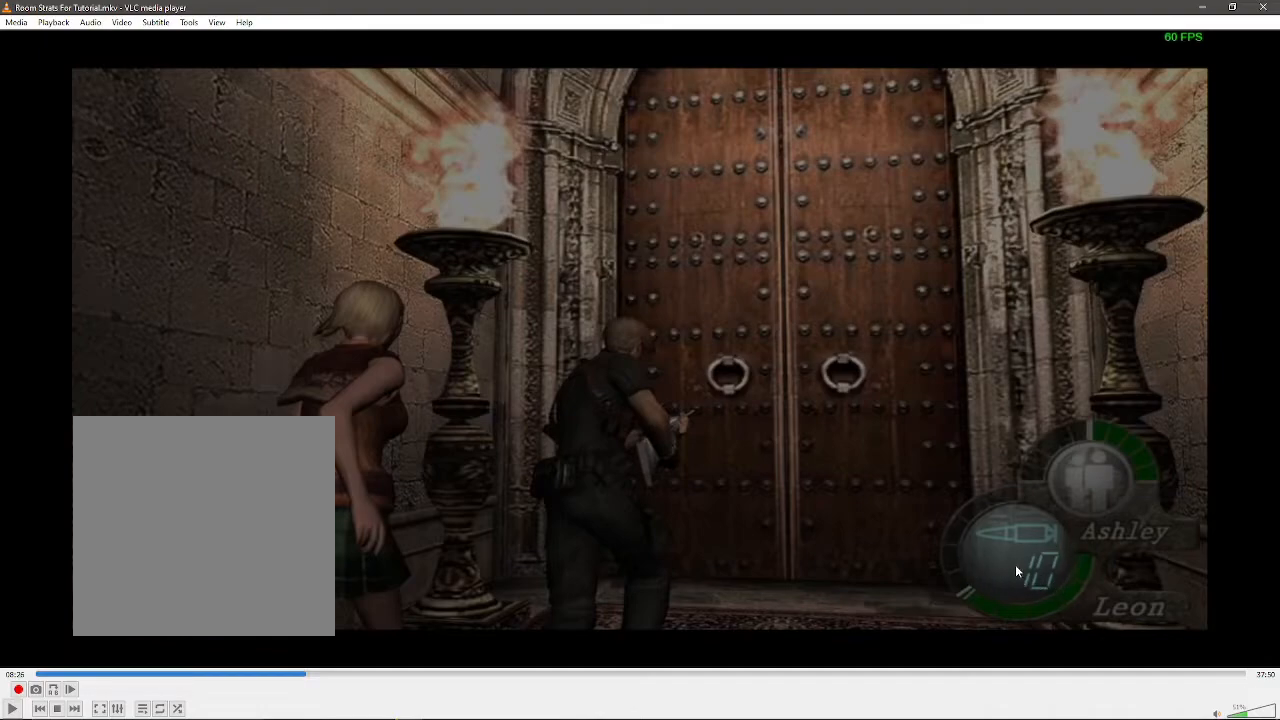
{"dt_ms": 500, "buttons": ["X"], "left_stick": "up", "right_stick": "center", "events": []}
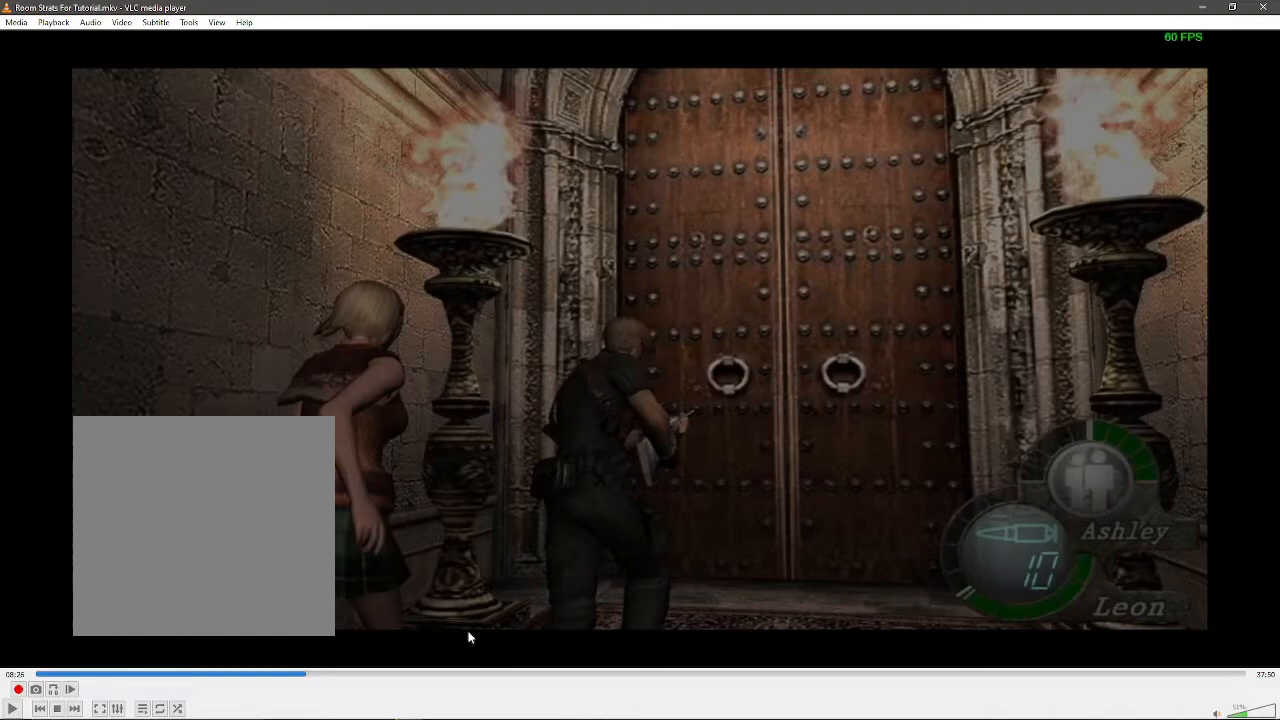
{"dt_ms": 500, "buttons": ["X"], "left_stick": "up", "right_stick": "center", "events": []}
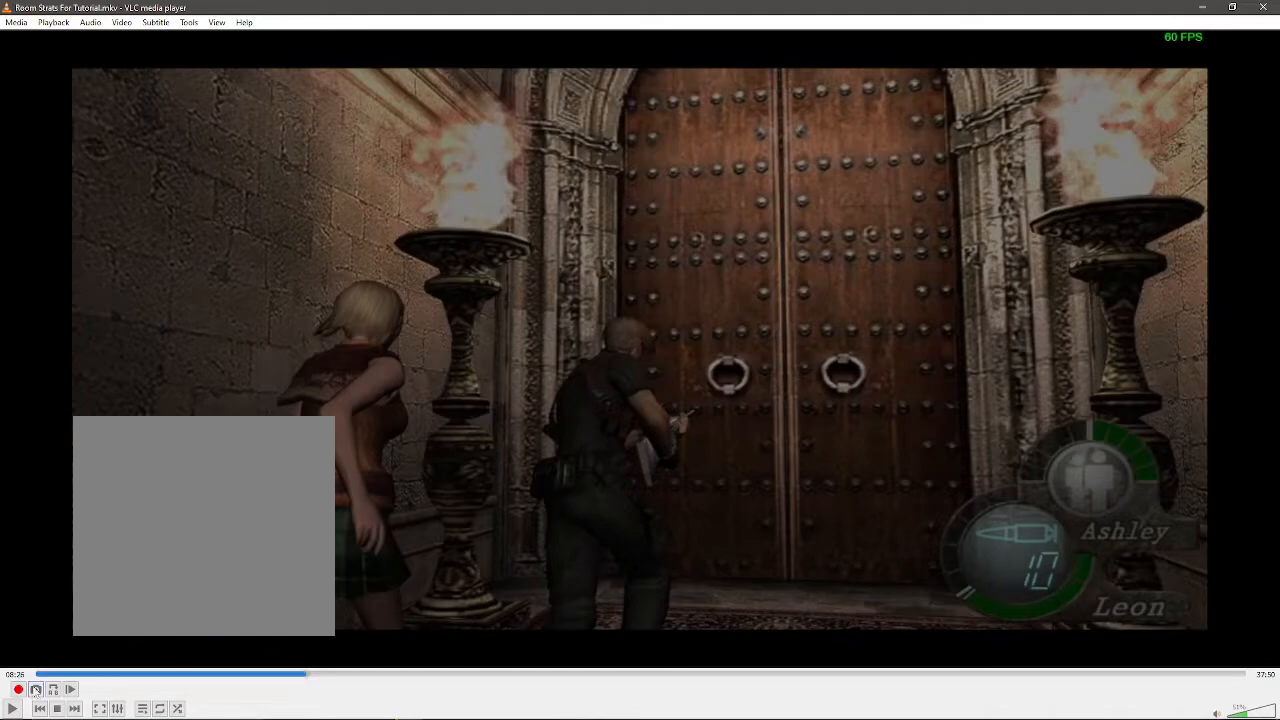
{"dt_ms": 500, "buttons": ["X"], "left_stick": "up", "right_stick": "center", "events": []}
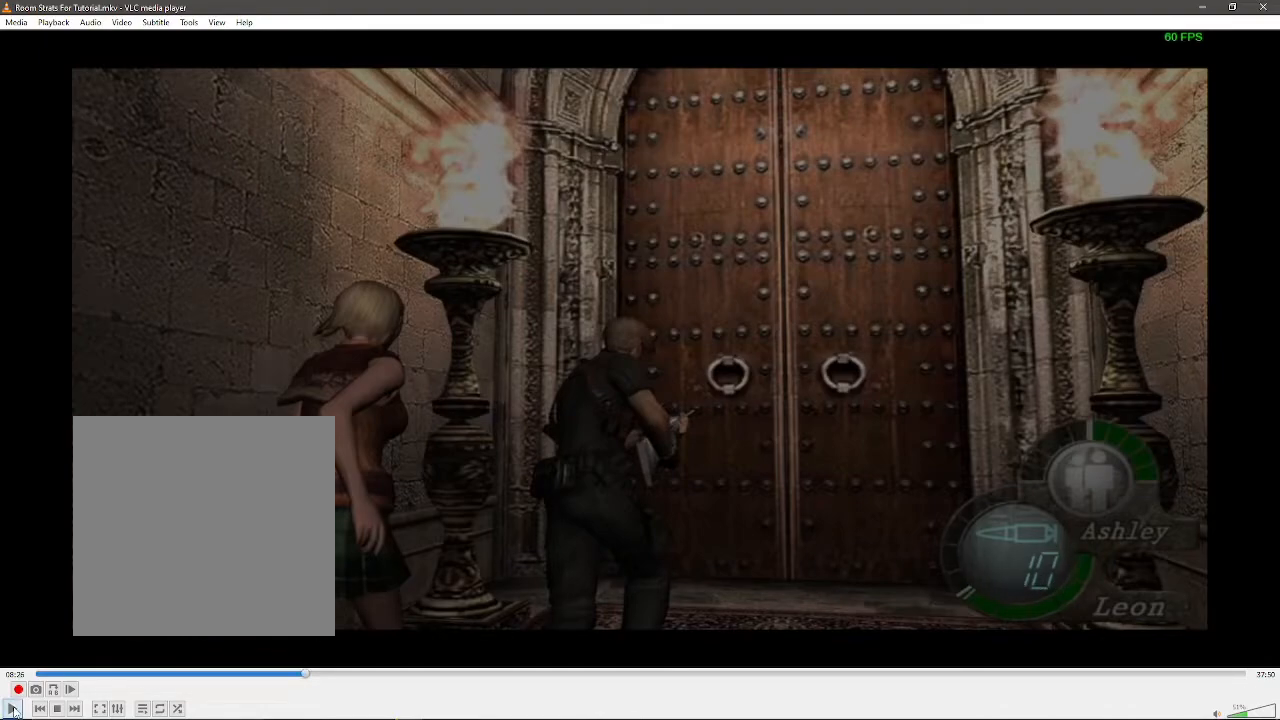
{"dt_ms": 500, "buttons": [], "left_stick": "up", "right_stick": "center", "events": [[200, "X", "up"], [267, "X", "down"], [333, "X", "up"], [417, "X", "down"], [500, "X", "up"]]}
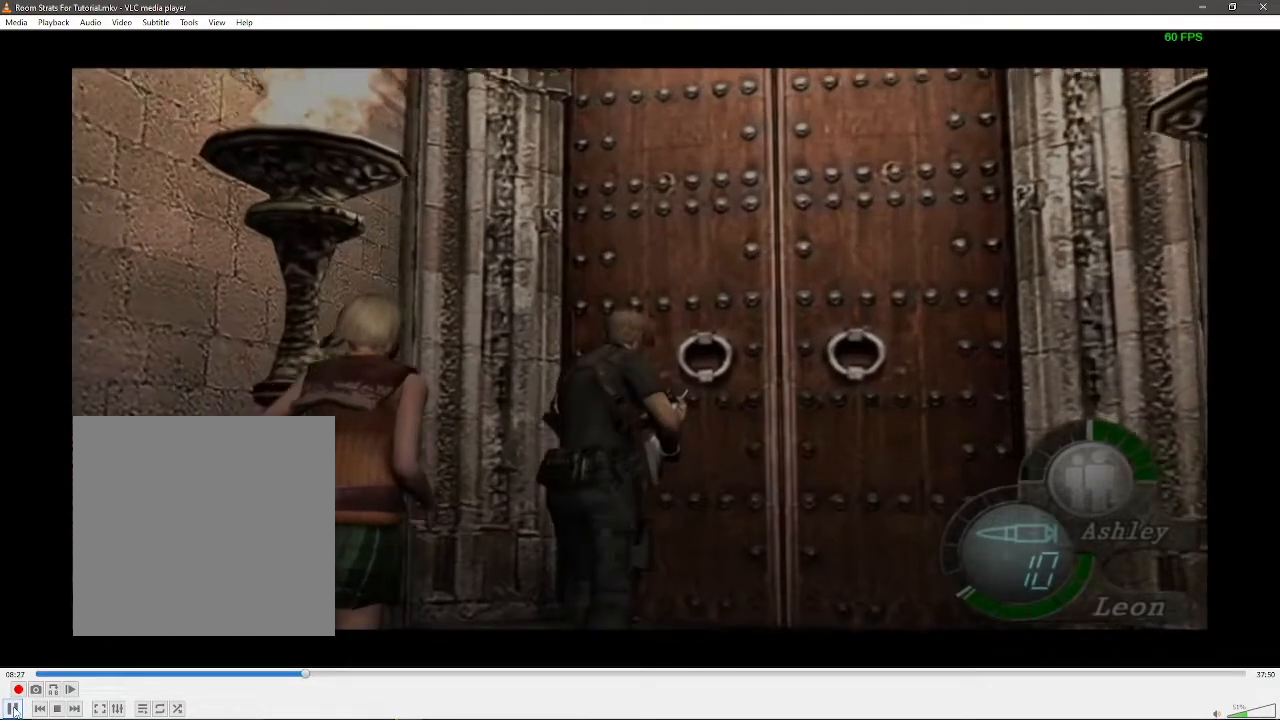
{"dt_ms": 500, "buttons": ["X"], "left_stick": "up", "right_stick": "center", "events": [[67, "X", "down"], [133, "X", "up"], [217, "X", "down"], [300, "X", "up"], [367, "X", "down"], [433, "X", "up"], [500, "X", "down"]]}
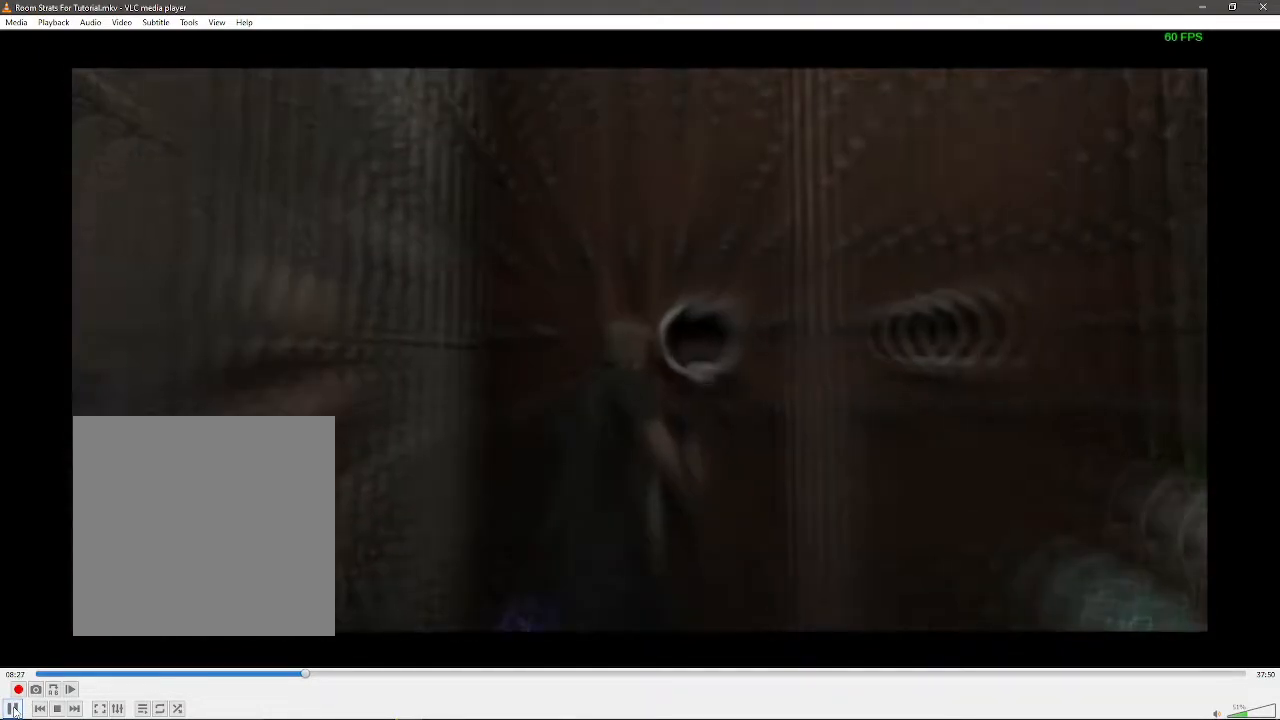
{"dt_ms": 500, "buttons": ["R1"], "left_stick": "center", "right_stick": "center", "events": [[67, "left_stick", "center"], [133, "X", "up"], [250, "R1", "down"]]}
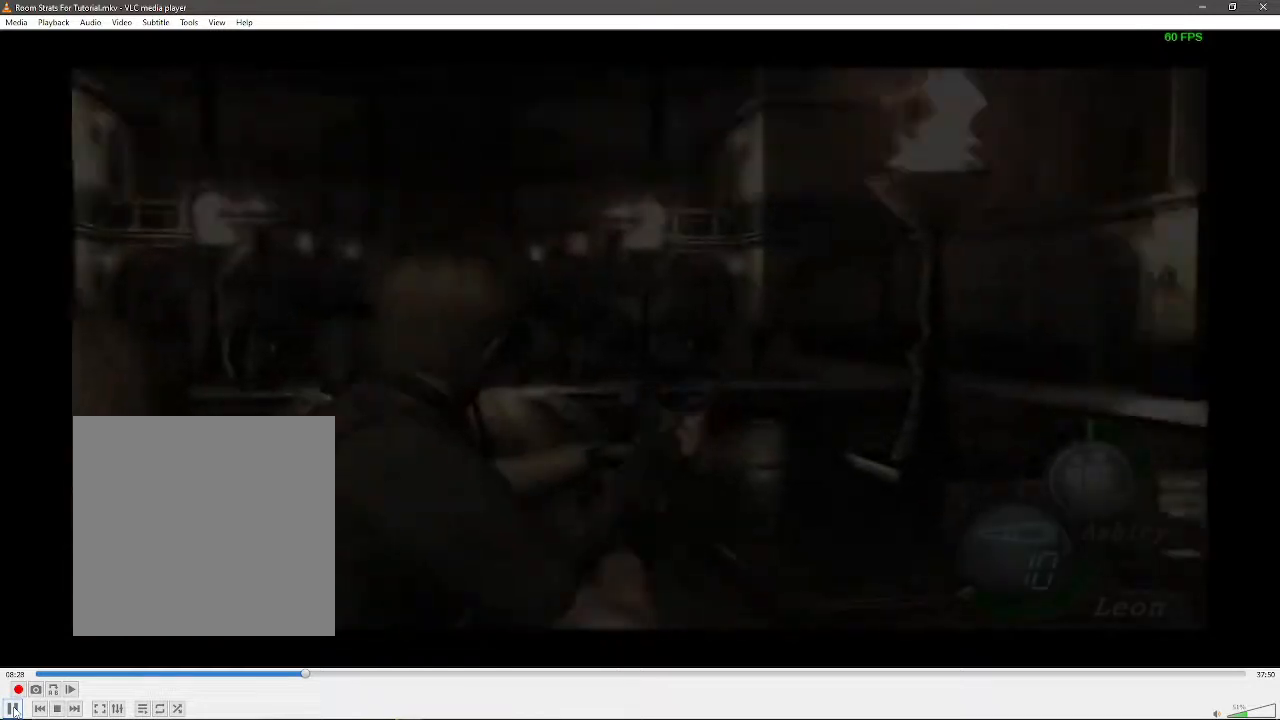
{"dt_ms": 500, "buttons": ["R1"], "left_stick": "center", "right_stick": "center", "events": []}
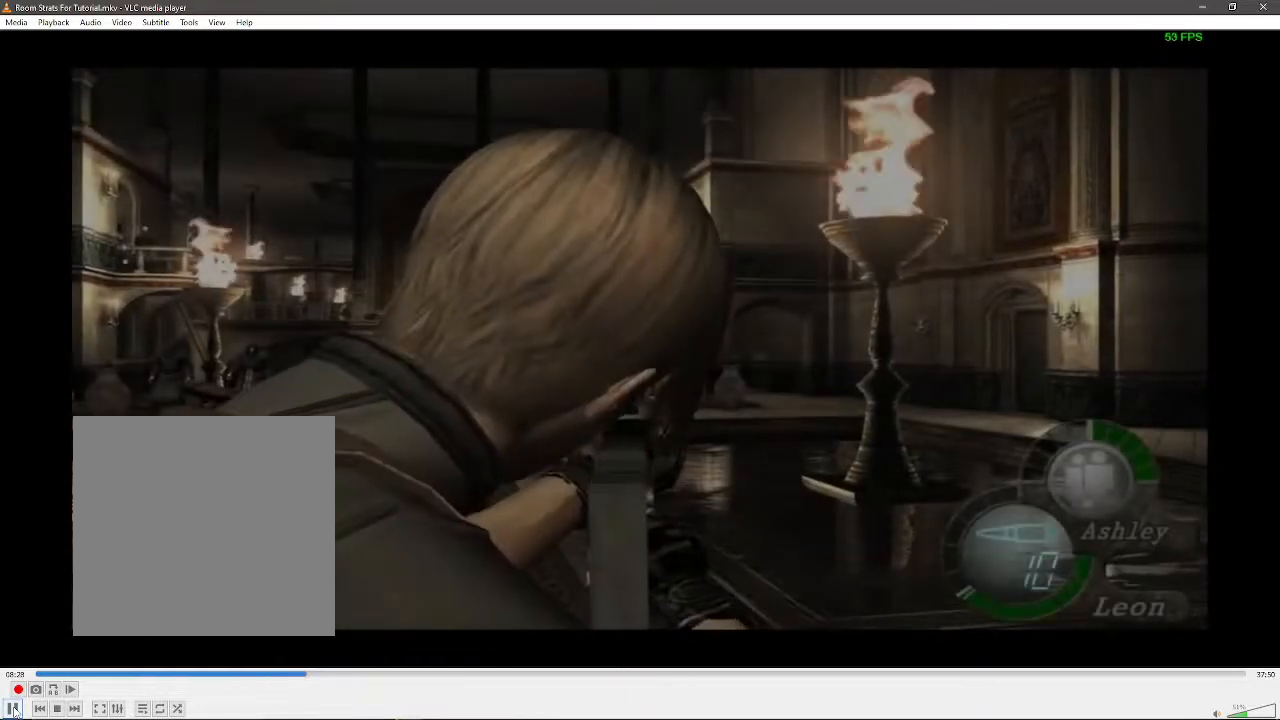
{"dt_ms": 500, "buttons": ["R1"], "left_stick": "center", "right_stick": "up", "events": [[33, "left_stick", "up"], [117, "right_stick", "up"], [133, "left_stick", "center"]]}
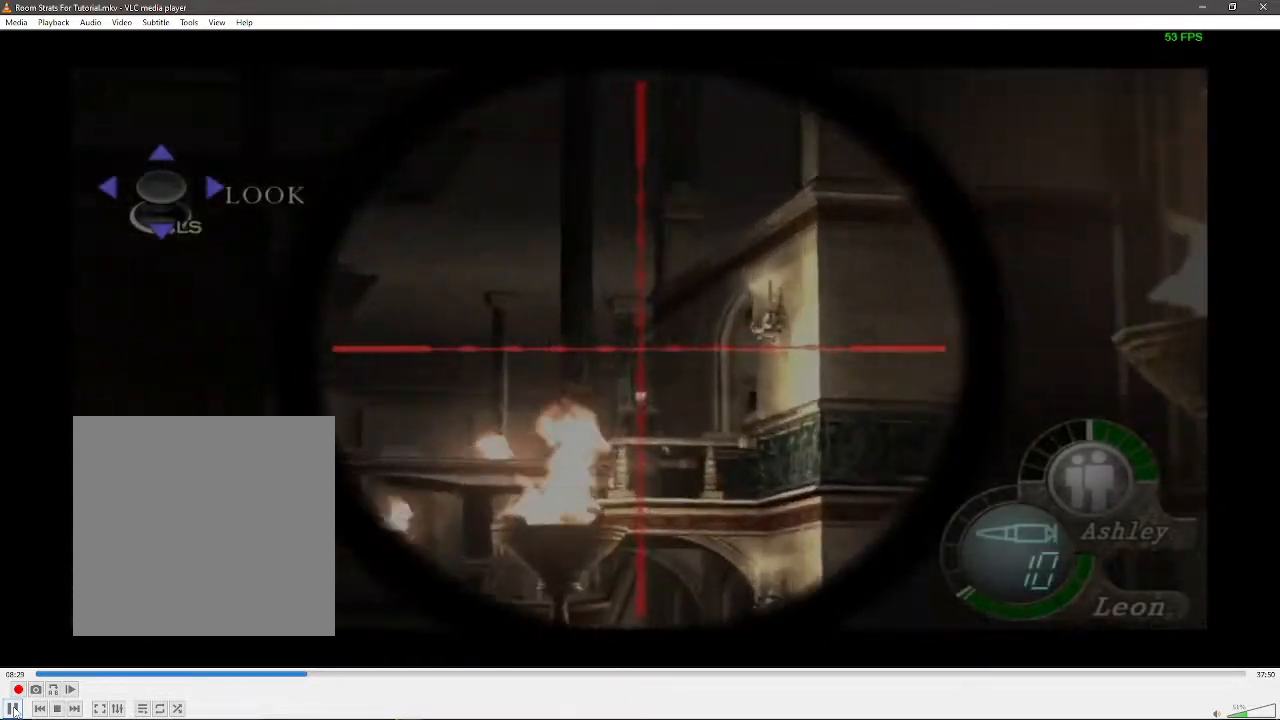
{"dt_ms": 500, "buttons": ["R1"], "left_stick": "center", "right_stick": "center", "events": [[233, "left_stick", "down"], [317, "right_stick", "center"], [483, "left_stick", "center"]]}
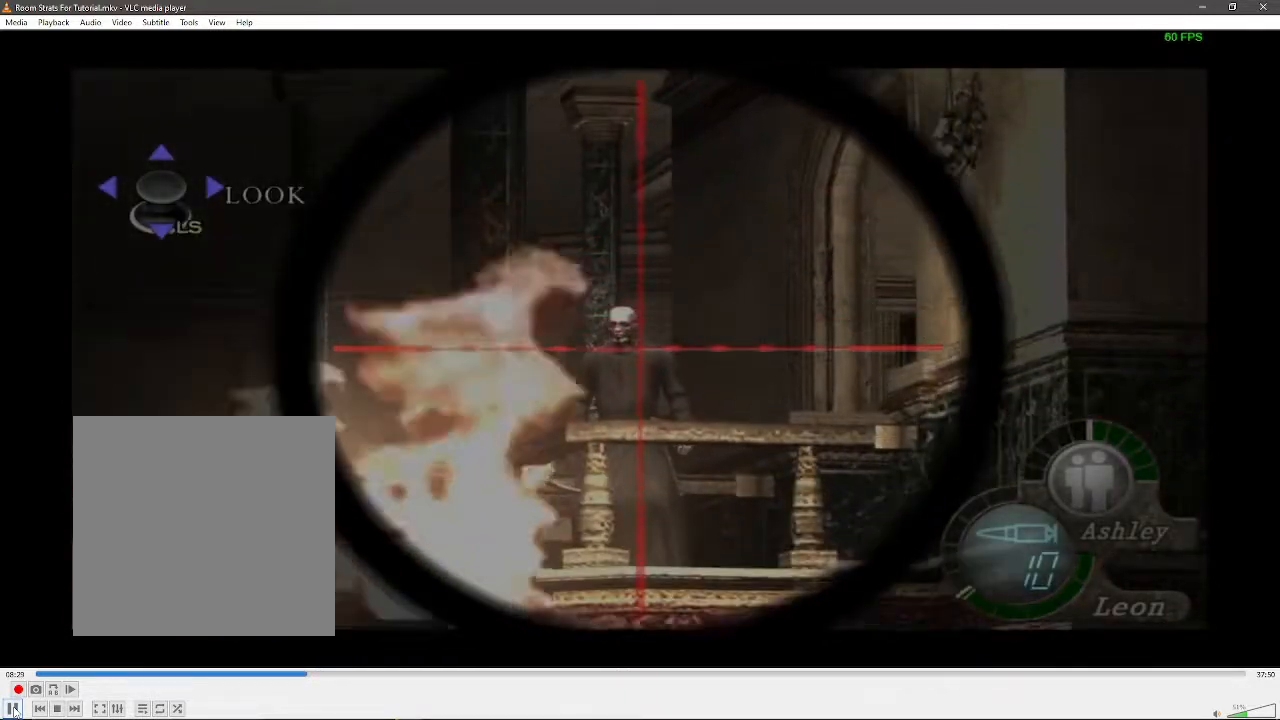
{"dt_ms": 500, "buttons": ["X", "R1"], "left_stick": "center", "right_stick": "center", "events": [[433, "X", "down"]]}